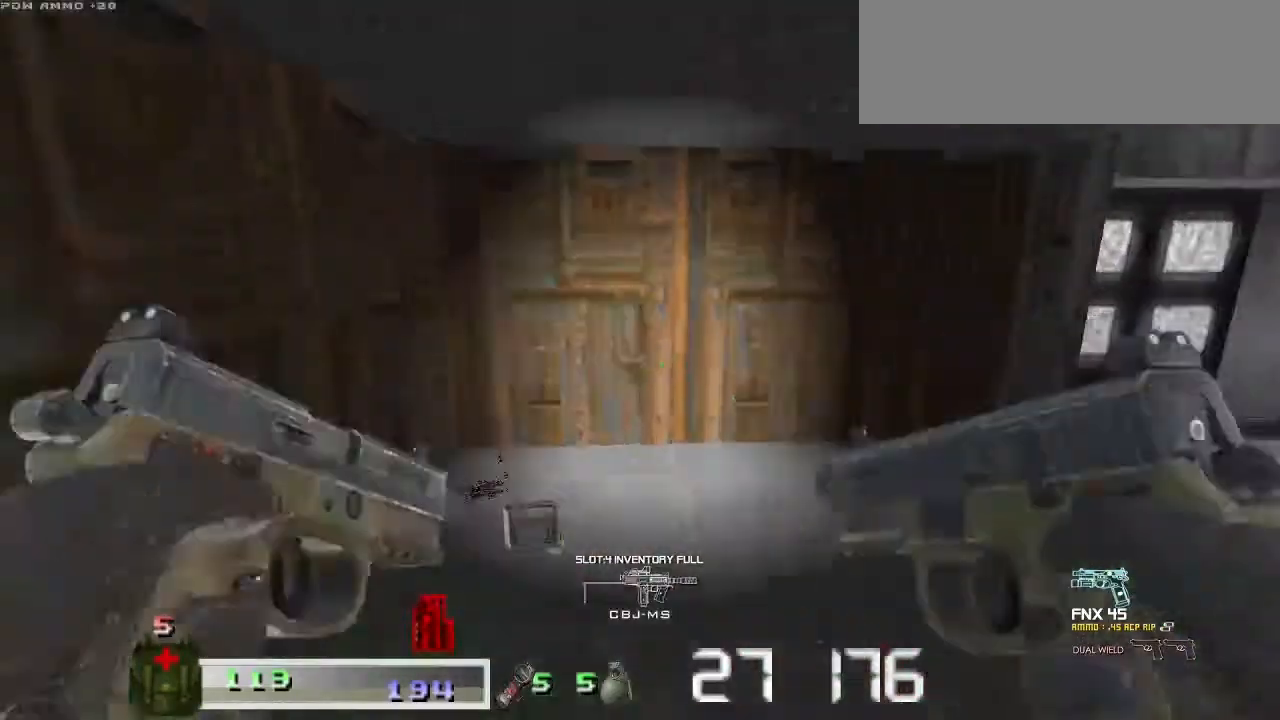
Gameplay with keyboard and mouse; each line is a JSON object with the keys and mouse buttons held at the frame after it. "events" lists presses ("down") and releases ("up") of "a", "ctrl", "d", "escape", "m1", "m2", "s", "shift", "space", "tab", "w", "mouse_left", "mouse_wheel" and "mouse_right" between this image and that frame as [ms after this image, input, new state], when the widget could be followed in between. "mouse_left", "mouse_wheel", "mouse_right" = the "left", "wheel", "right" buttons of the "mouse" list. No other keys are recorded. "wheel" means that the mouse wheel is clicked or scrolled. Key names are as the overlay labels them; some are game actions (e.g. jump) rather than physical keys. Not read: mouse_move.
{"keys": ["a", "shift", "w"], "mouse": [], "events": [[133, "d", "down"], [400, "d", "up"], [467, "a", "down"]]}
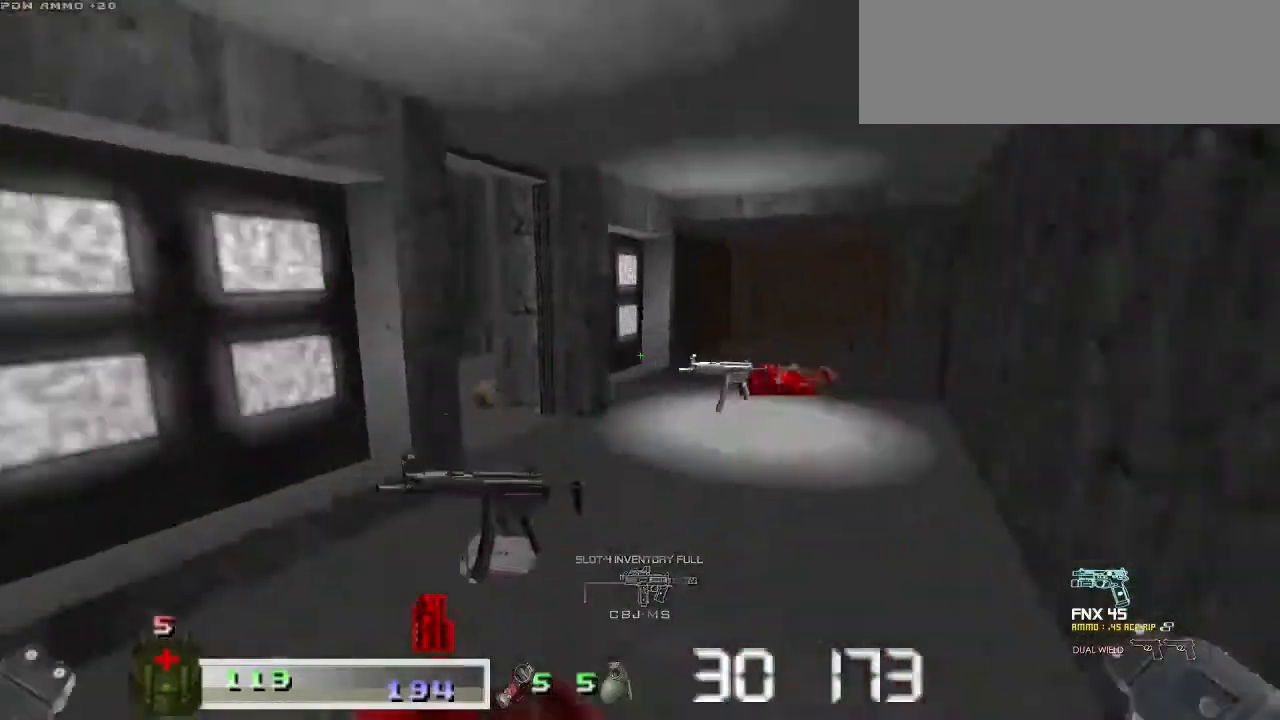
{"keys": ["a", "shift", "w"], "mouse": [], "events": [[67, "a", "up"], [133, "d", "down"], [300, "d", "up"], [333, "a", "down"]]}
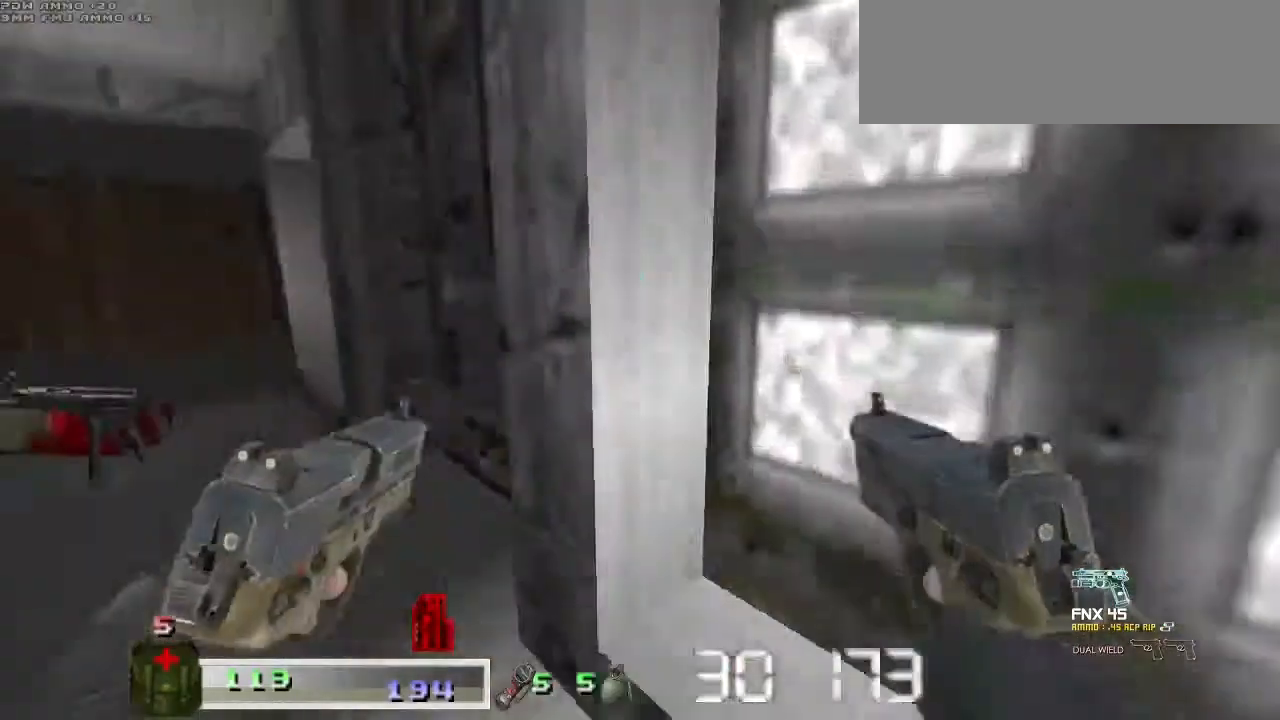
{"keys": ["shift", "w"], "mouse": [], "events": [[233, "a", "up"], [433, "d", "down"], [500, "d", "up"]]}
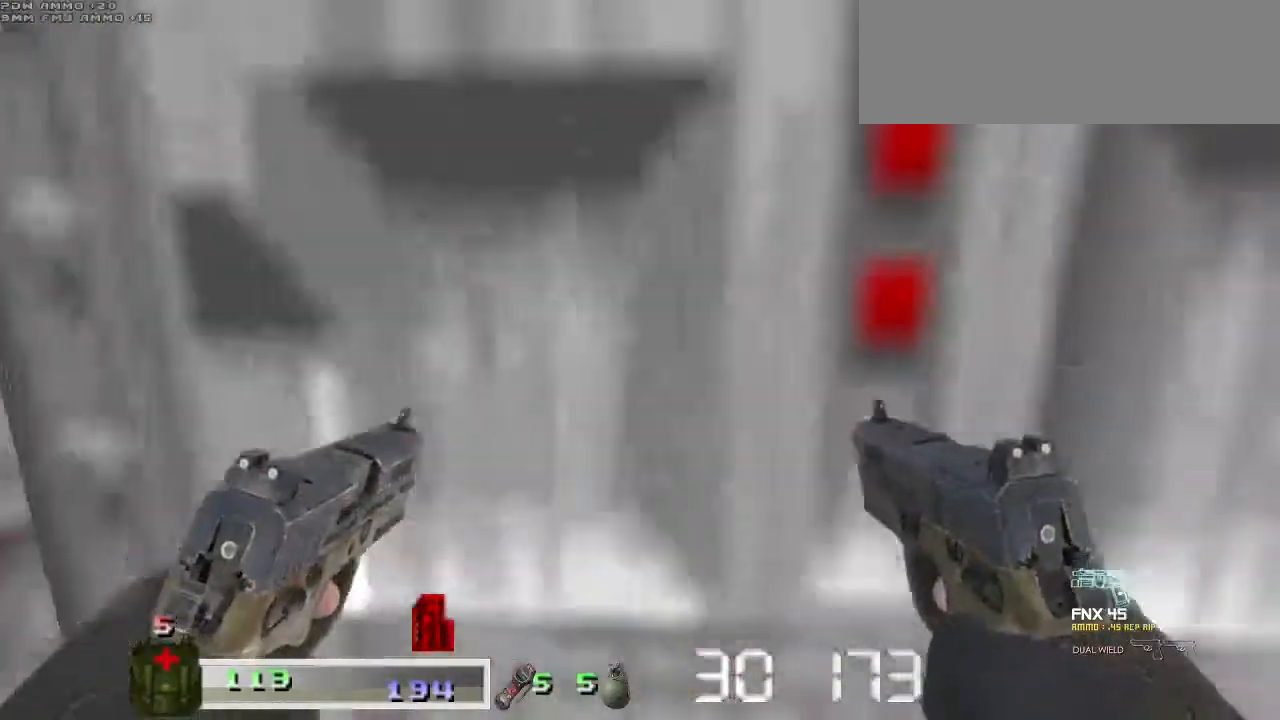
{"keys": ["shift", "w"], "mouse": [], "events": [[333, "d", "down"], [467, "d", "up"]]}
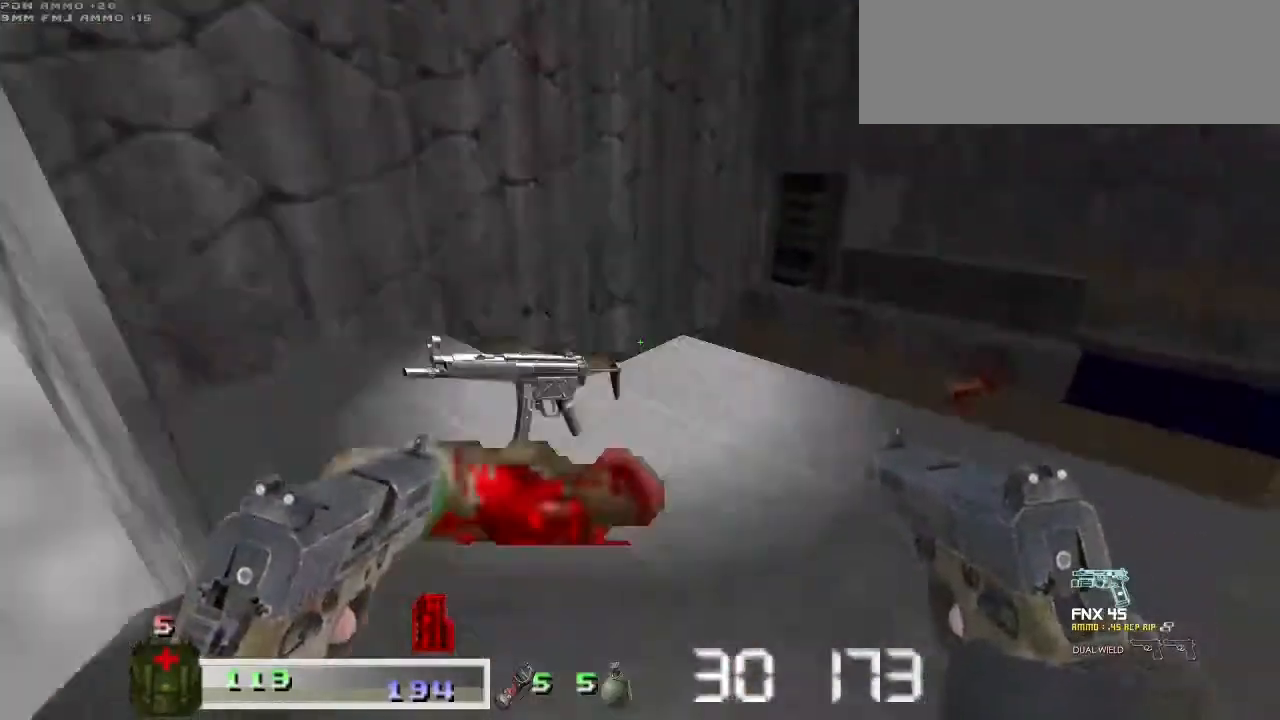
{"keys": ["a", "shift", "w"], "mouse": [], "events": [[200, "d", "down"], [400, "d", "up"], [500, "a", "down"]]}
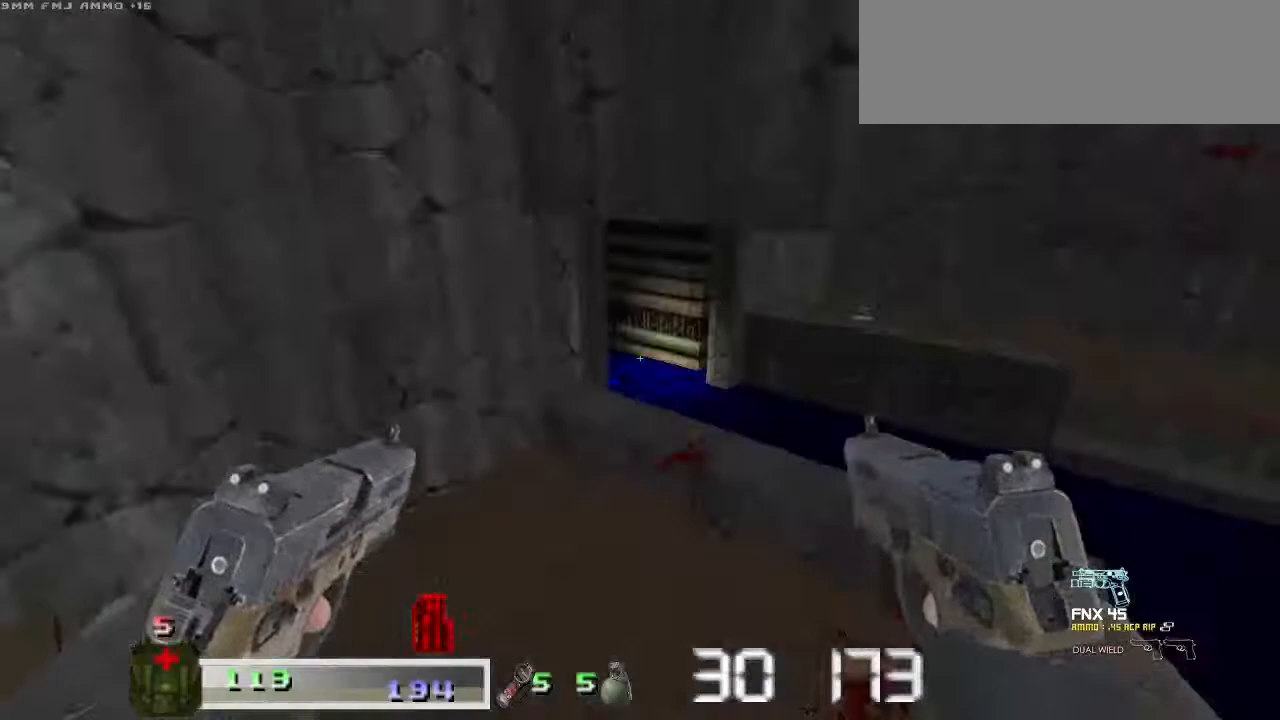
{"keys": ["shift", "w"], "mouse": [], "events": [[67, "a", "up"], [167, "d", "down"], [300, "d", "up"], [367, "a", "down"], [500, "a", "up"]]}
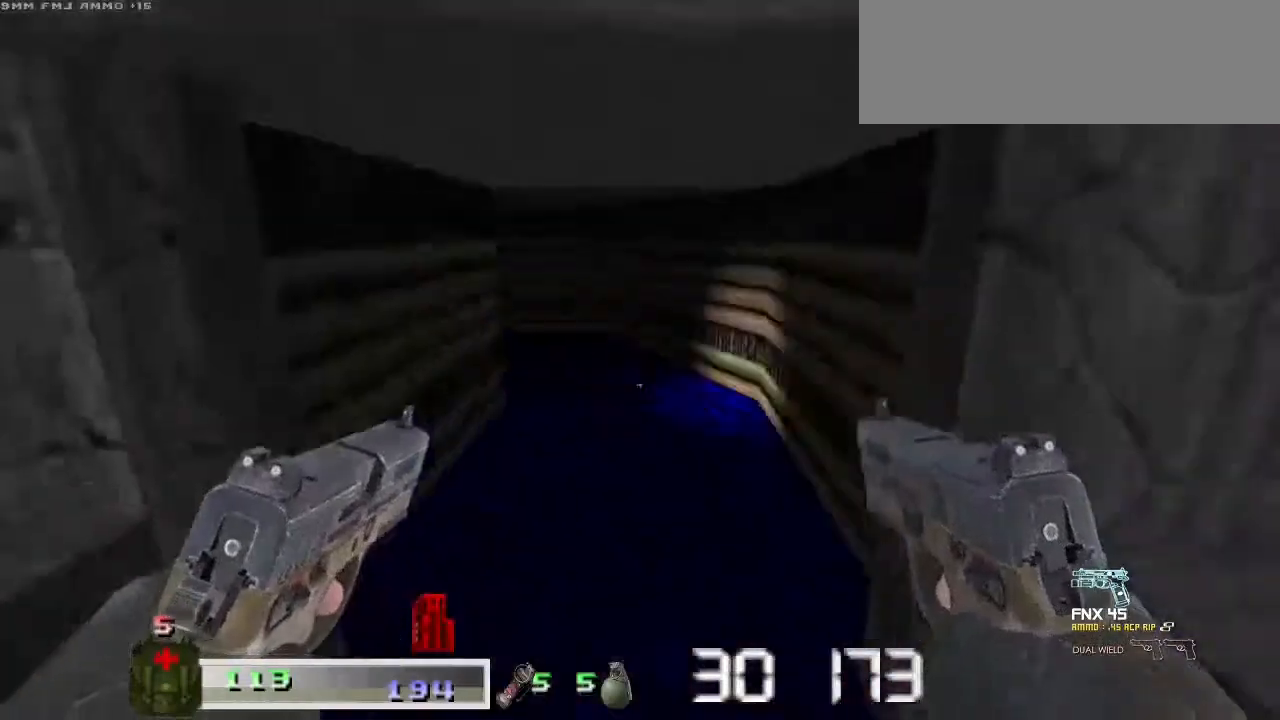
{"keys": ["shift", "w"], "mouse": [], "events": [[233, "a", "down"], [467, "a", "up"]]}
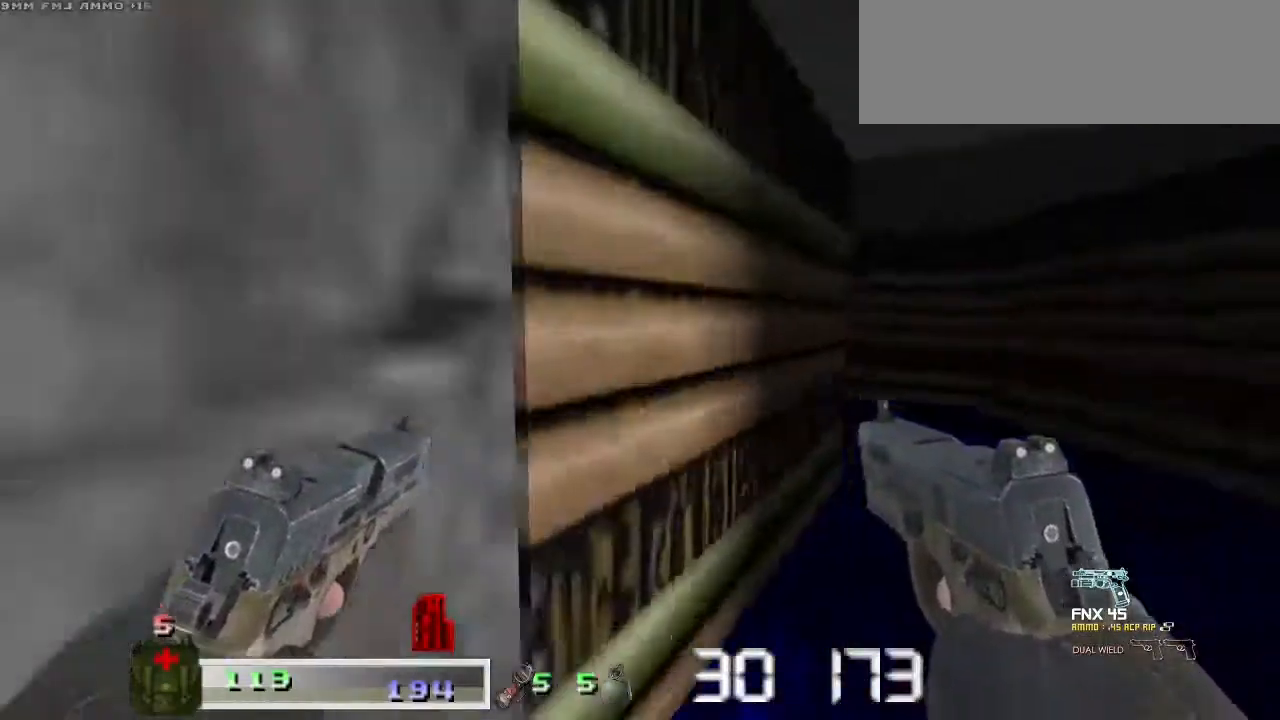
{"keys": [], "mouse": [], "events": [[33, "d", "down"], [33, "shift", "up"], [300, "w", "up"], [400, "d", "up"]]}
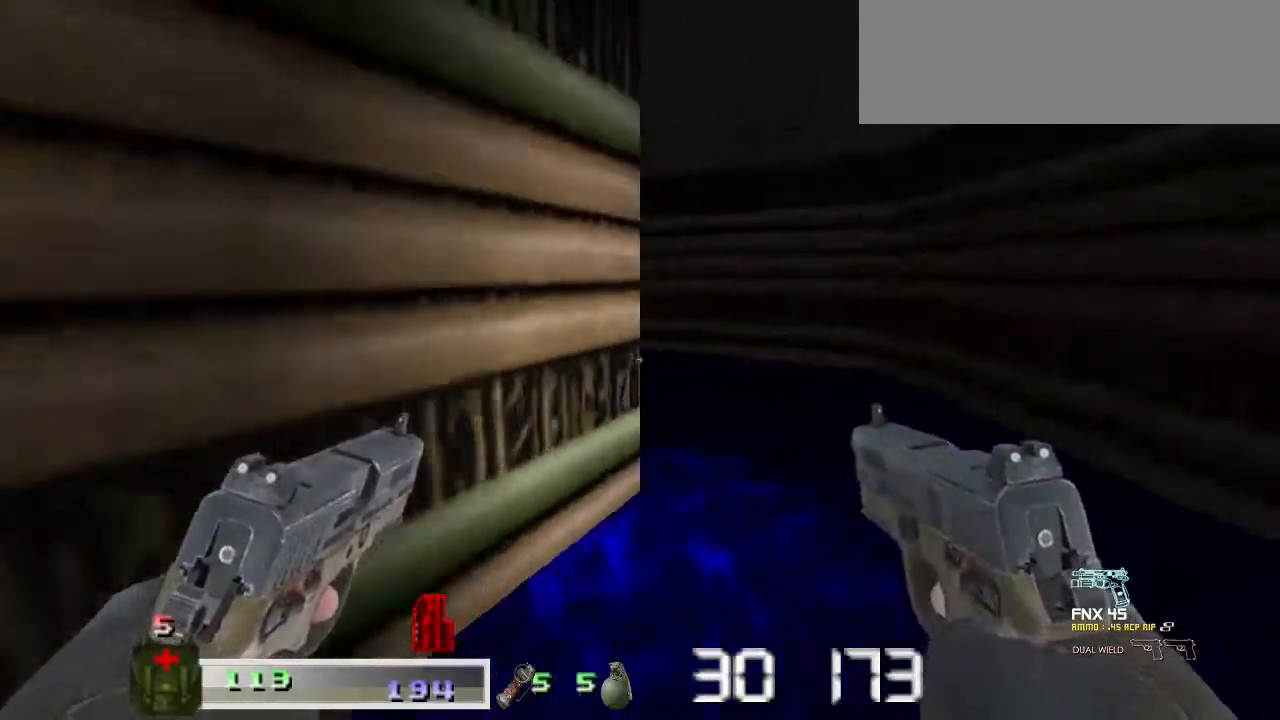
{"keys": ["m1", "m2"], "mouse": ["left", "right"], "events": [[133, "w", "down"], [400, "m1", "down"], [400, "m2", "down"], [400, "mouse_left", "down"], [400, "mouse_right", "down"], [400, "w", "up"]]}
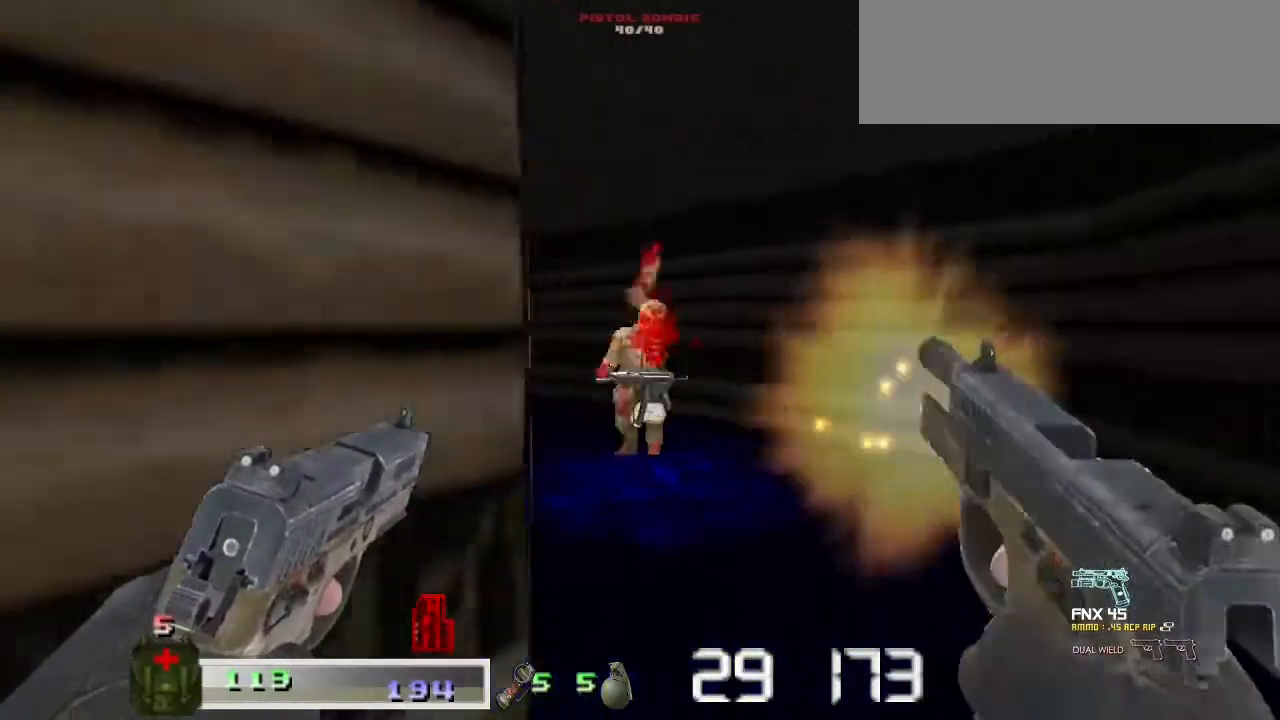
{"keys": ["m1", "m2", "w"], "mouse": ["left", "right"], "events": [[200, "d", "down"], [333, "w", "down"], [400, "d", "up"]]}
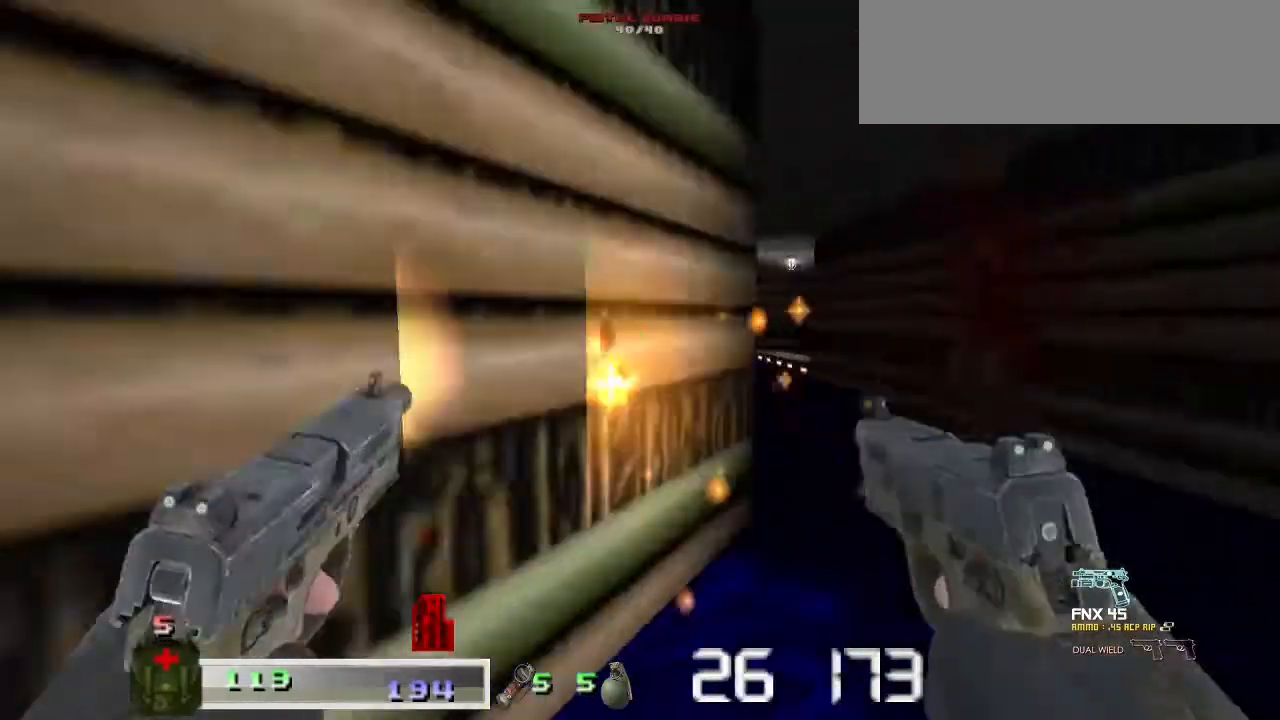
{"keys": ["m1", "m2", "w"], "mouse": ["left", "right"], "events": [[167, "d", "down"], [167, "w", "up"], [333, "d", "up"], [400, "w", "down"]]}
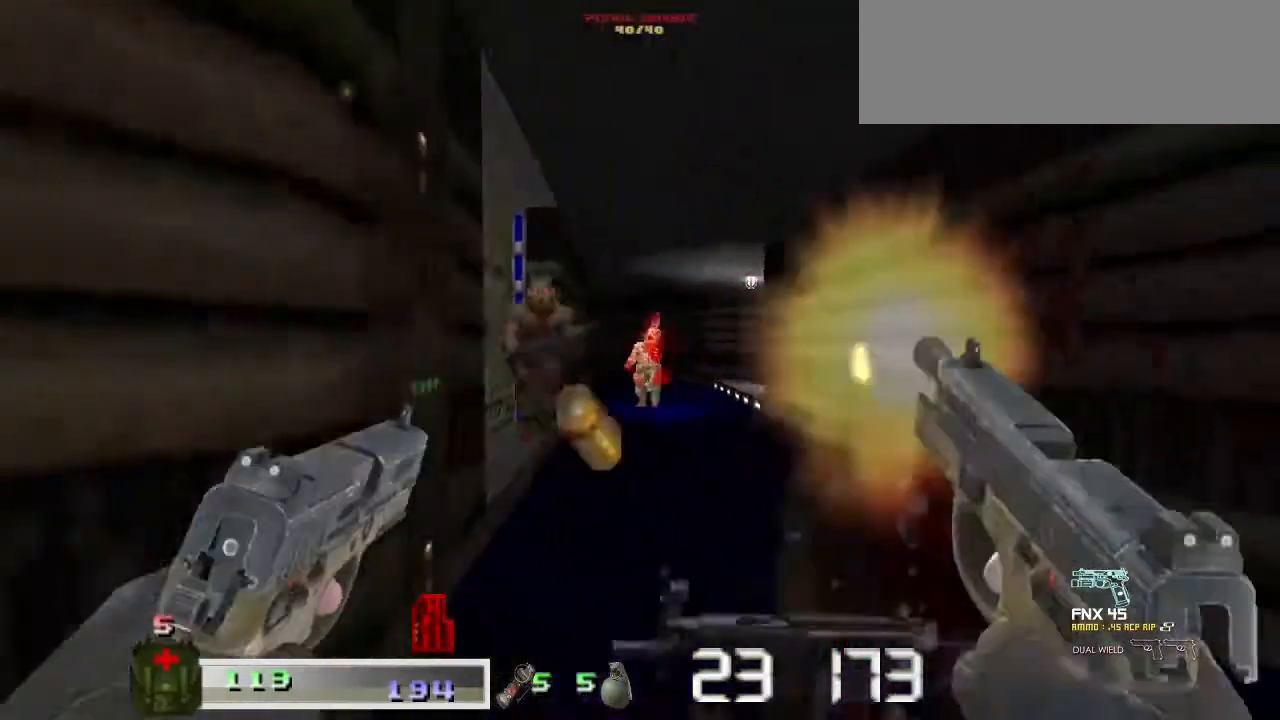
{"keys": ["m1", "m2"], "mouse": ["left", "right"], "events": [[33, "w", "up"], [167, "w", "down"], [267, "w", "up"]]}
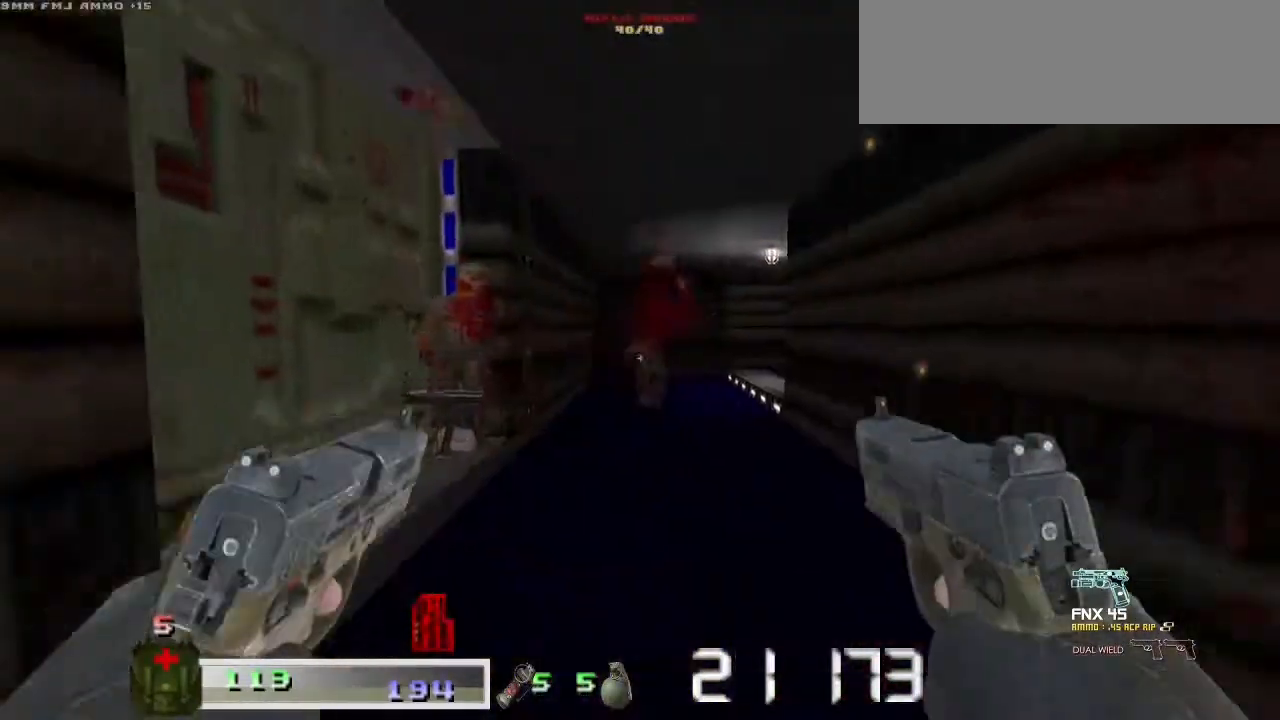
{"keys": [], "mouse": [], "events": [[333, "w", "down"], [400, "mouse_left", "up"], [433, "m1", "up"], [467, "m2", "up"], [467, "mouse_right", "up"], [500, "w", "up"]]}
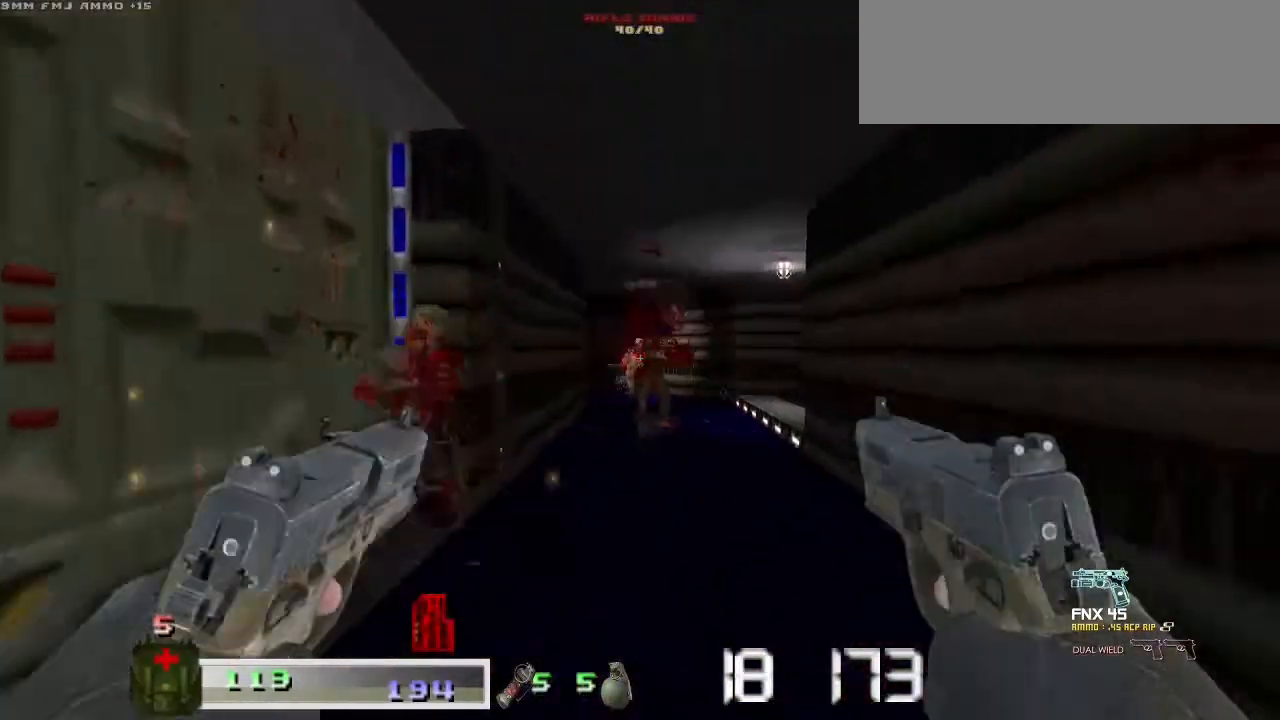
{"keys": [], "mouse": [], "events": [[333, "a", "down"], [467, "a", "up"]]}
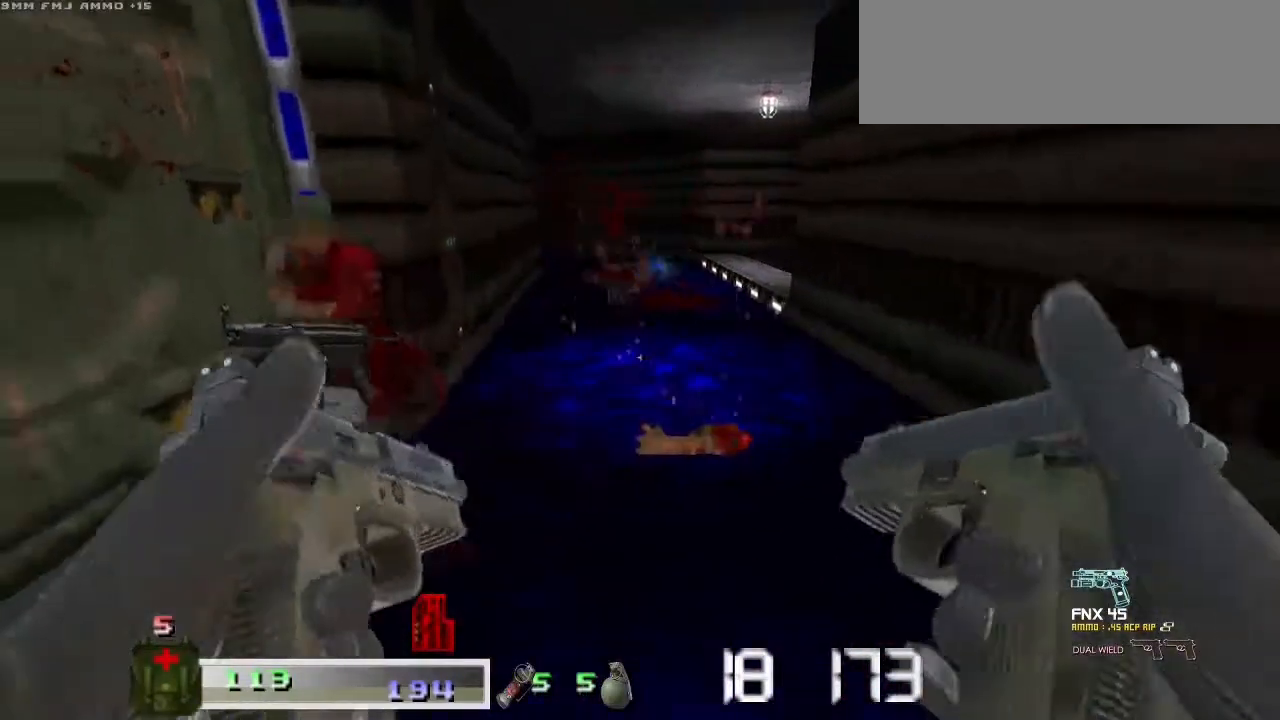
{"keys": [], "mouse": [], "events": [[167, "w", "down"], [267, "a", "down"], [433, "a", "up"], [433, "w", "up"]]}
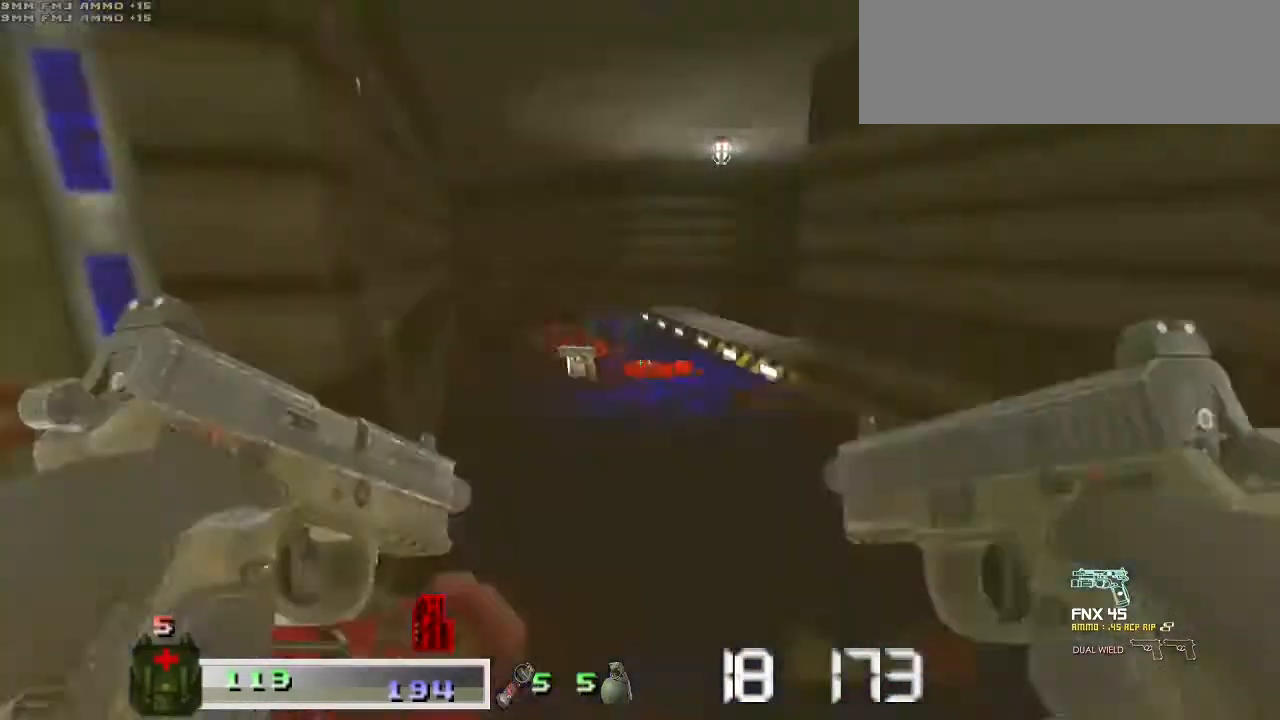
{"keys": ["a", "w"], "mouse": [], "events": [[167, "d", "down"], [400, "d", "up"], [400, "w", "down"], [500, "a", "down"]]}
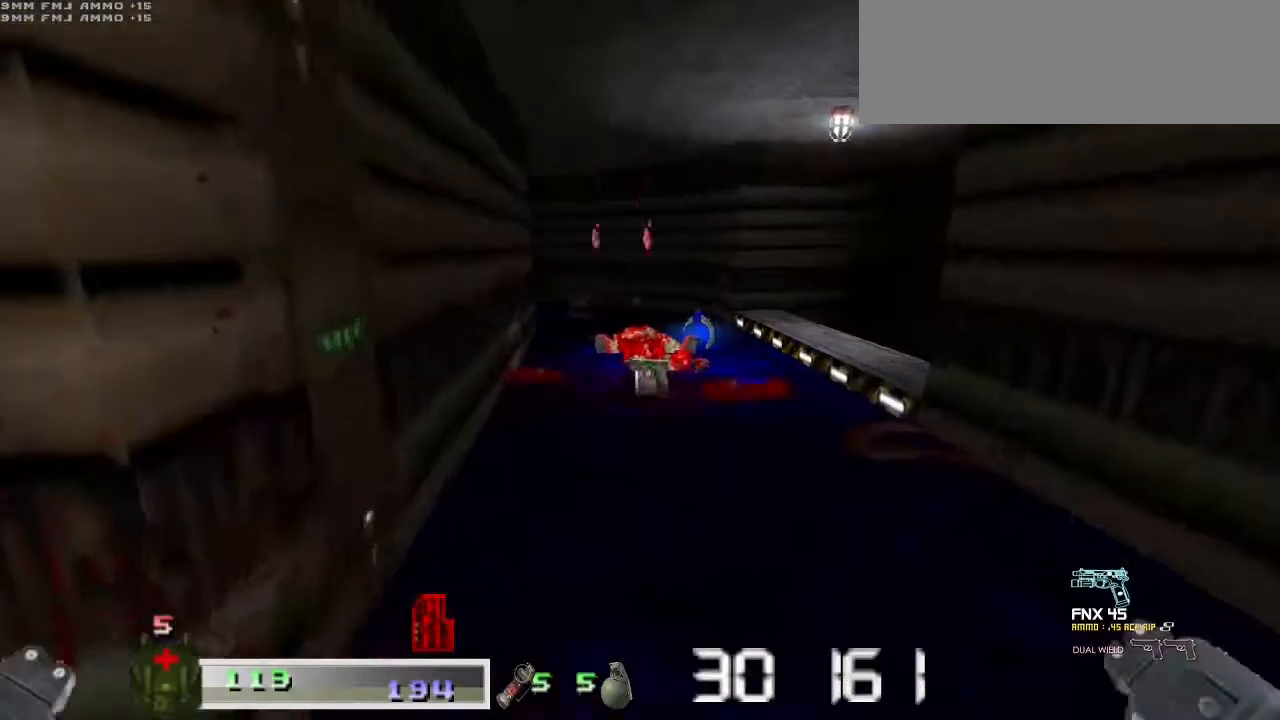
{"keys": ["d", "w"], "mouse": [], "events": [[200, "a", "up"], [200, "d", "down"]]}
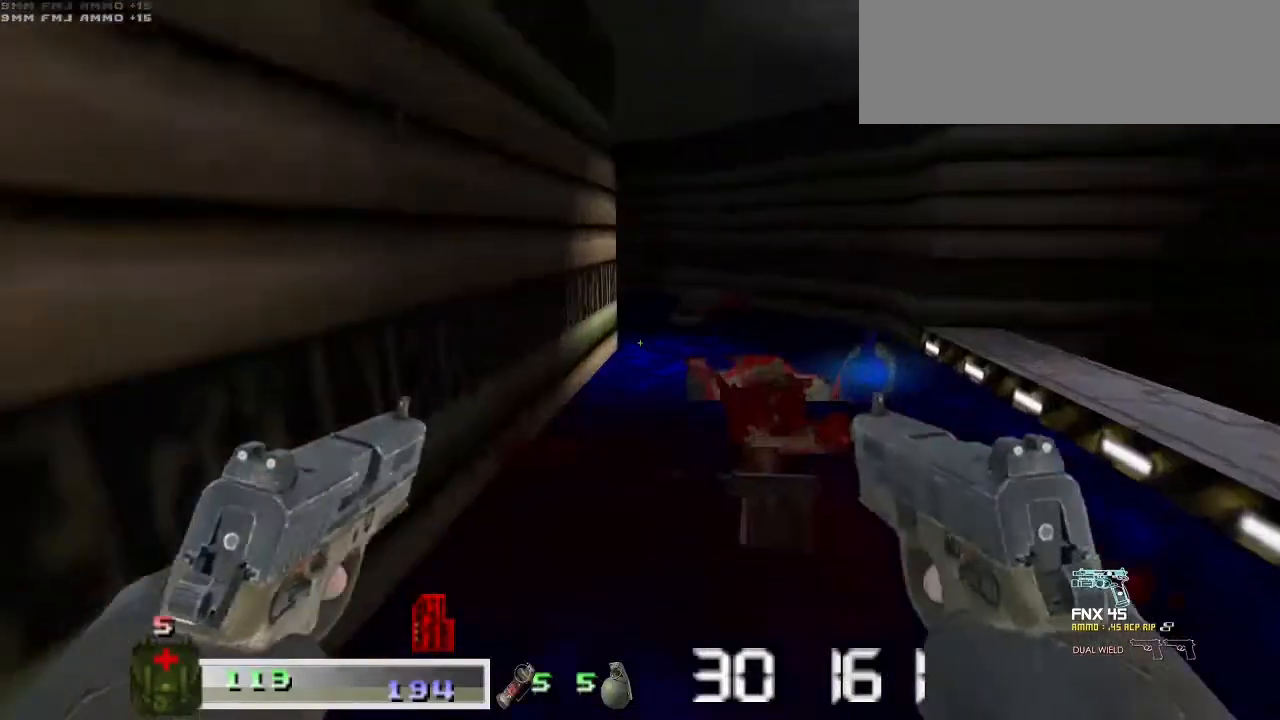
{"keys": [], "mouse": [], "events": [[333, "d", "up"], [333, "w", "up"]]}
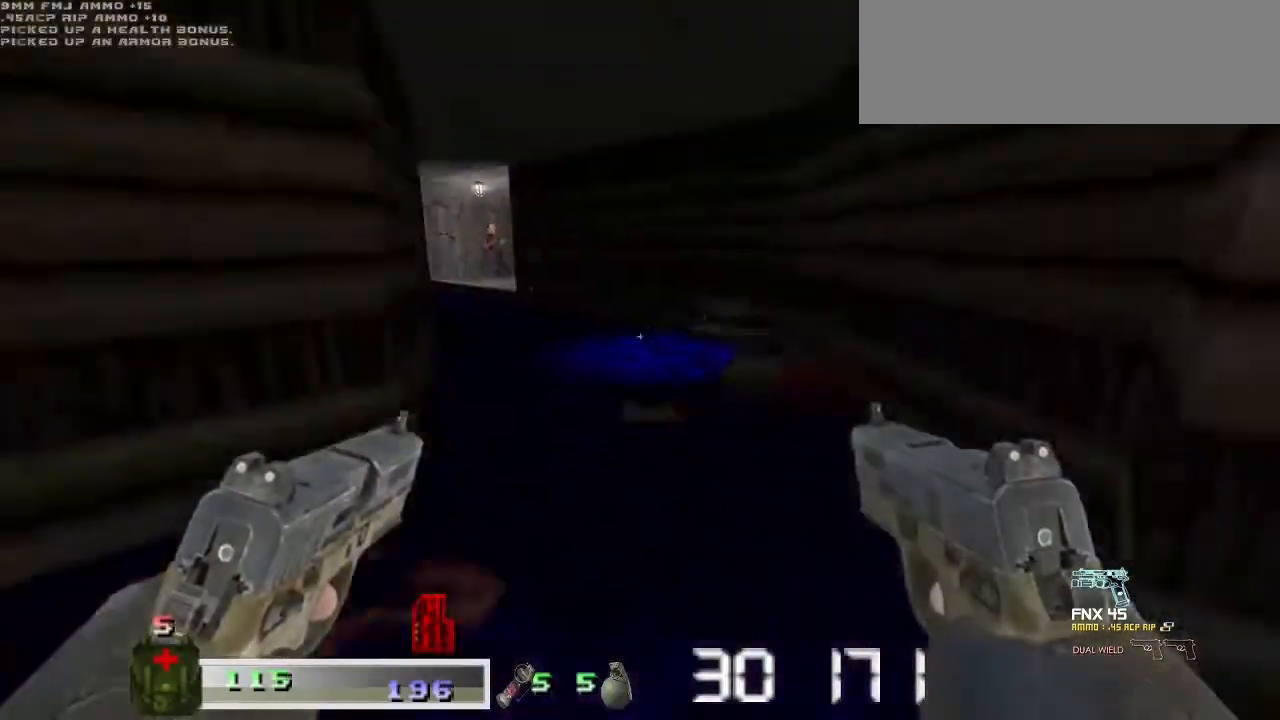
{"keys": ["a", "w"], "mouse": [], "events": [[33, "w", "down"], [500, "a", "down"]]}
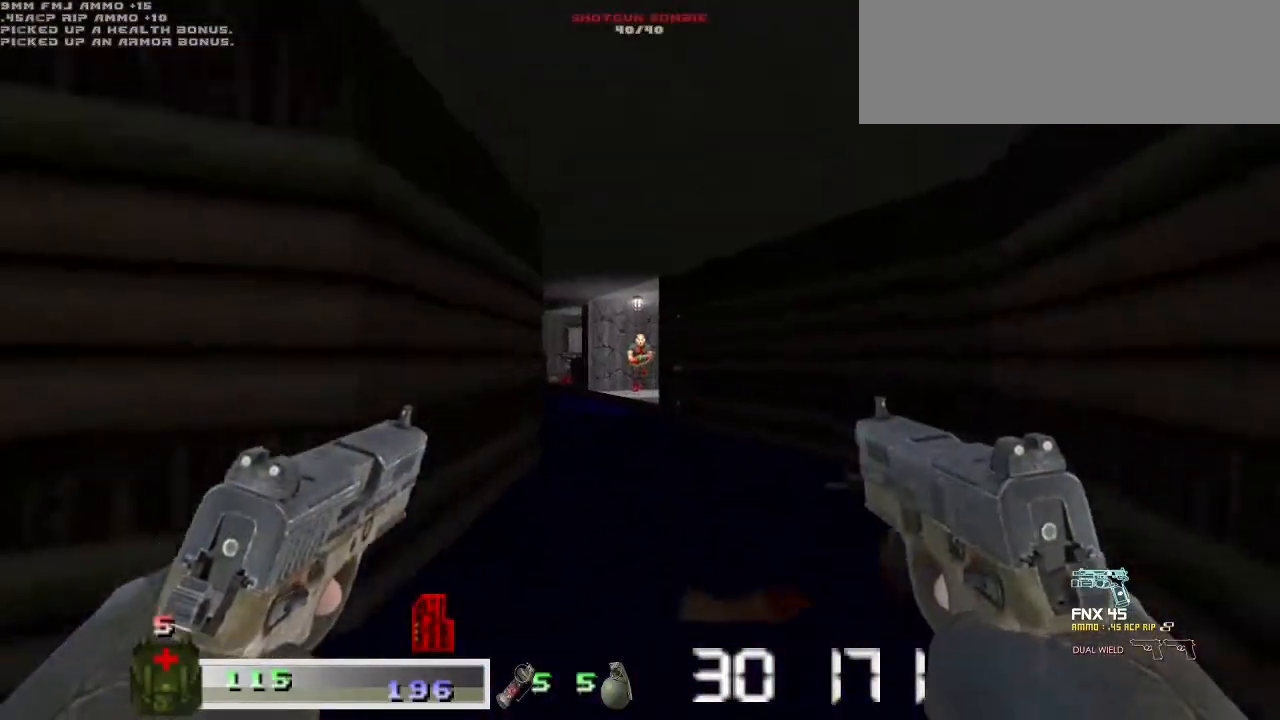
{"keys": ["m2", "w"], "mouse": ["right"], "events": [[133, "a", "up"], [200, "m1", "down"], [200, "m2", "down"], [200, "mouse_left", "down"], [200, "mouse_right", "down"], [467, "m1", "up"], [467, "mouse_left", "up"]]}
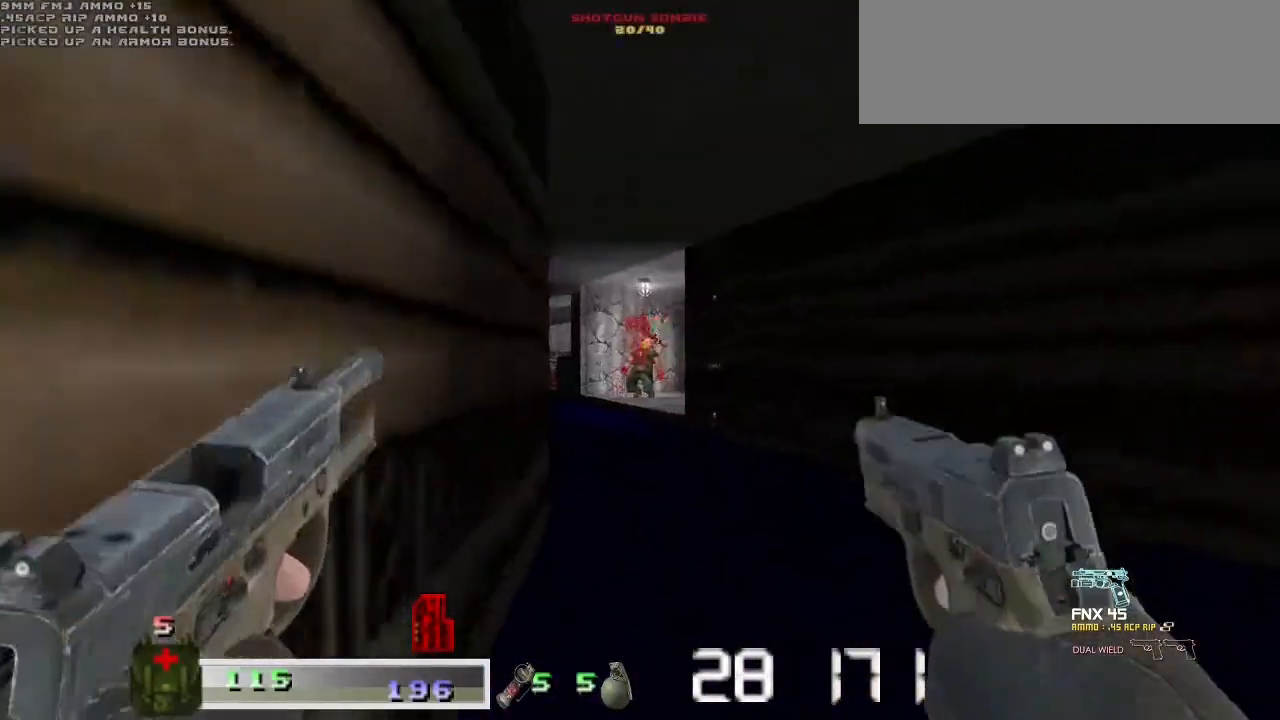
{"keys": ["w"], "mouse": [], "events": [[33, "m2", "up"], [33, "mouse_right", "up"], [300, "a", "down"], [500, "a", "up"]]}
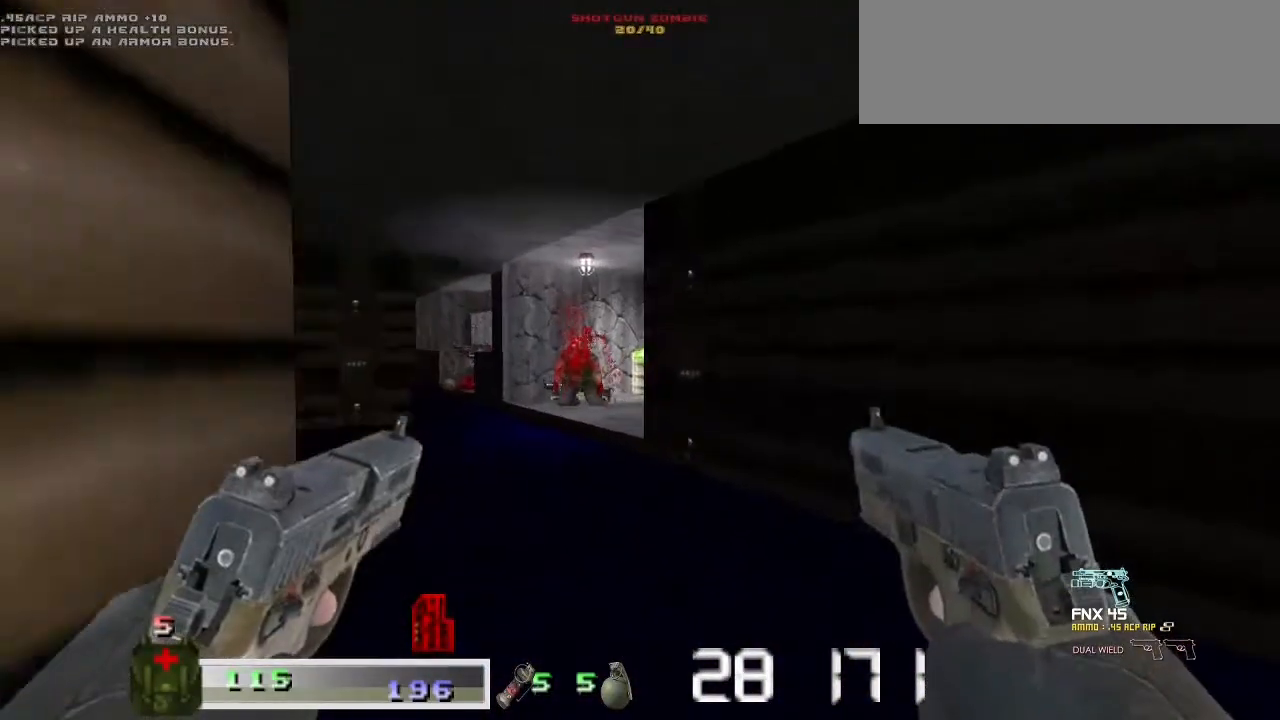
{"keys": [], "mouse": [], "events": [[33, "w", "up"], [167, "m1", "down"], [167, "mouse_left", "down"], [300, "mouse_left", "up"], [333, "m1", "up"]]}
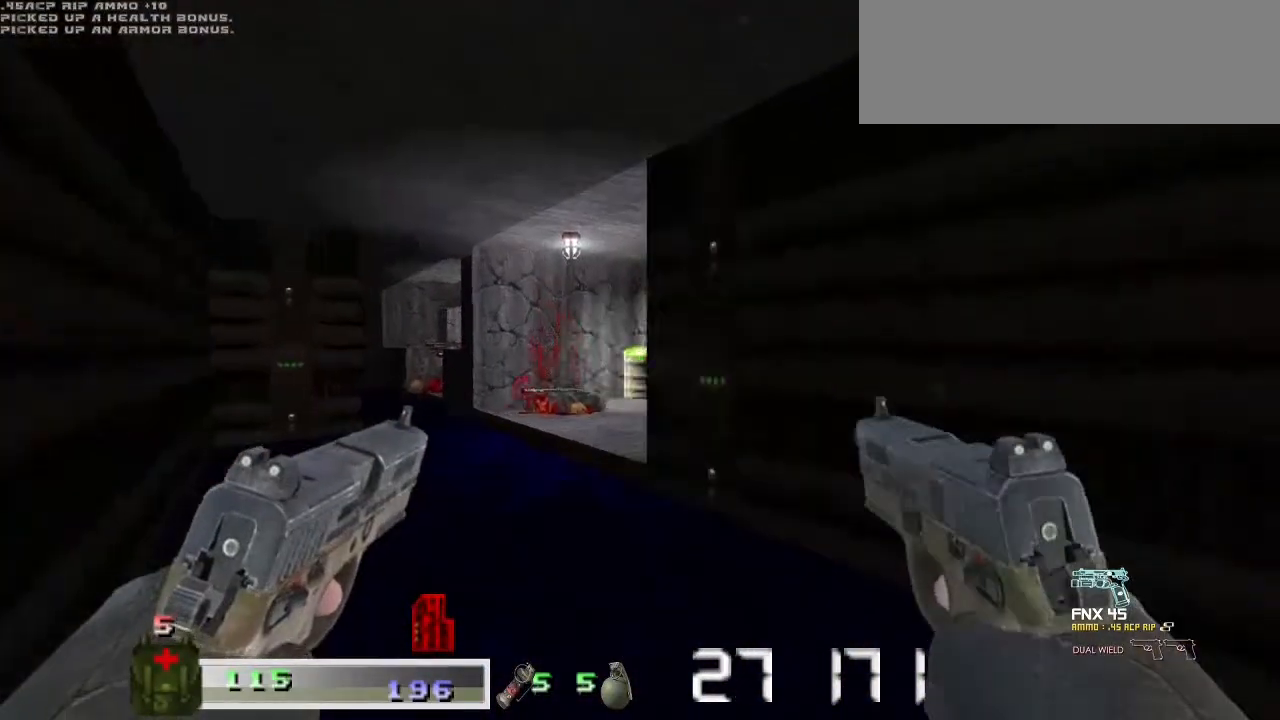
{"keys": [], "mouse": ["left"], "events": [[100, "m1", "down"], [100, "mouse_left", "down"], [300, "m1", "up"], [300, "mouse_left", "up"], [500, "mouse_left", "down"]]}
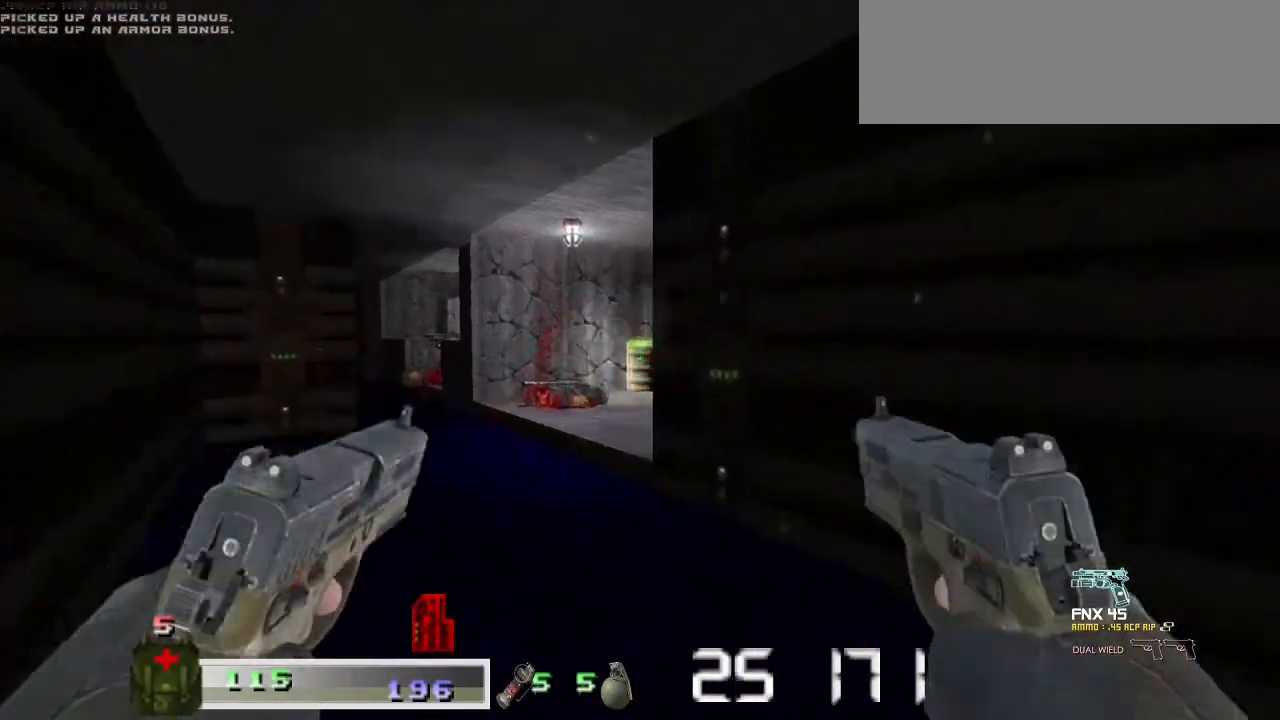
{"keys": [], "mouse": [], "events": [[33, "m1", "down"], [167, "m1", "up"], [167, "mouse_left", "up"]]}
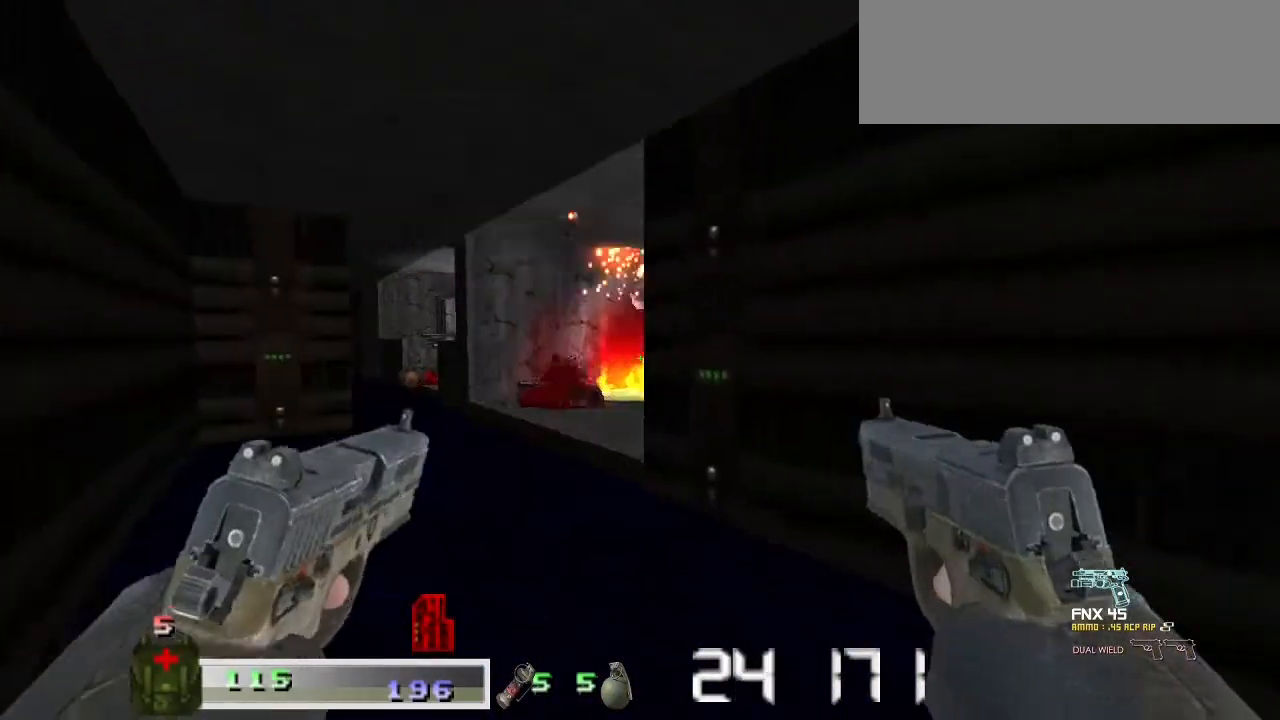
{"keys": ["d"], "mouse": [], "events": [[400, "d", "down"]]}
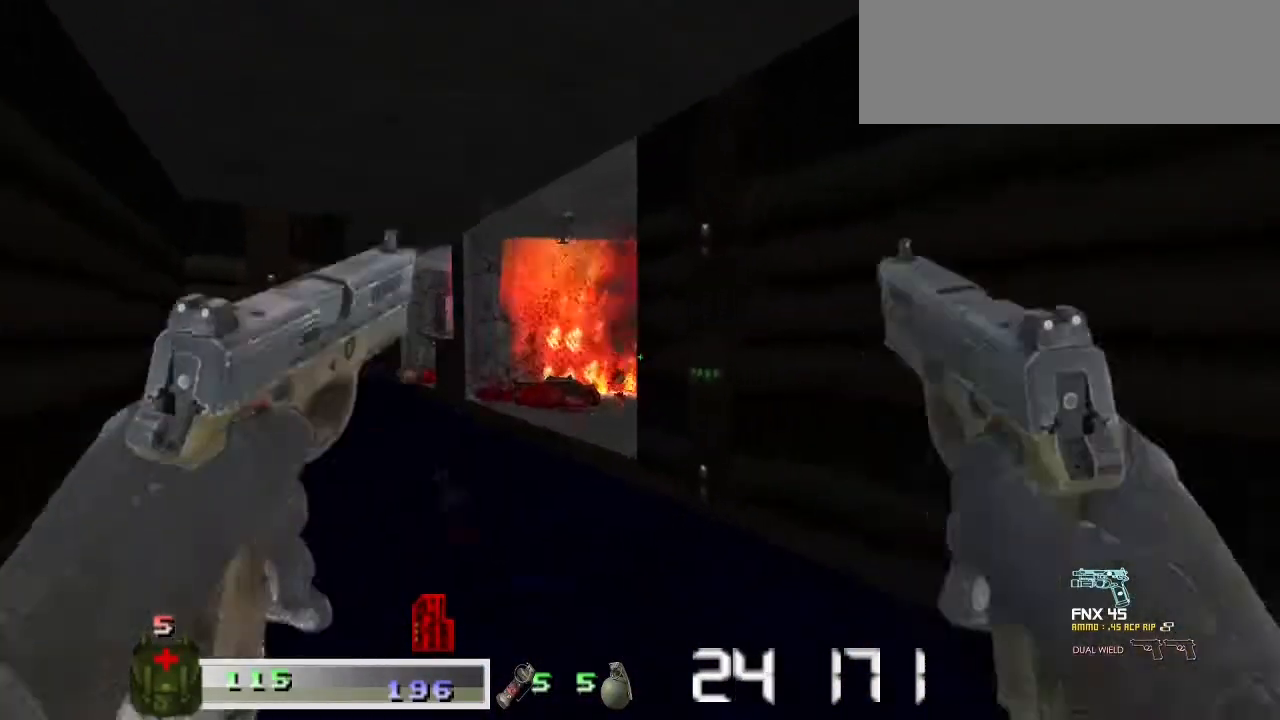
{"keys": [], "mouse": [], "events": [[33, "d", "up"]]}
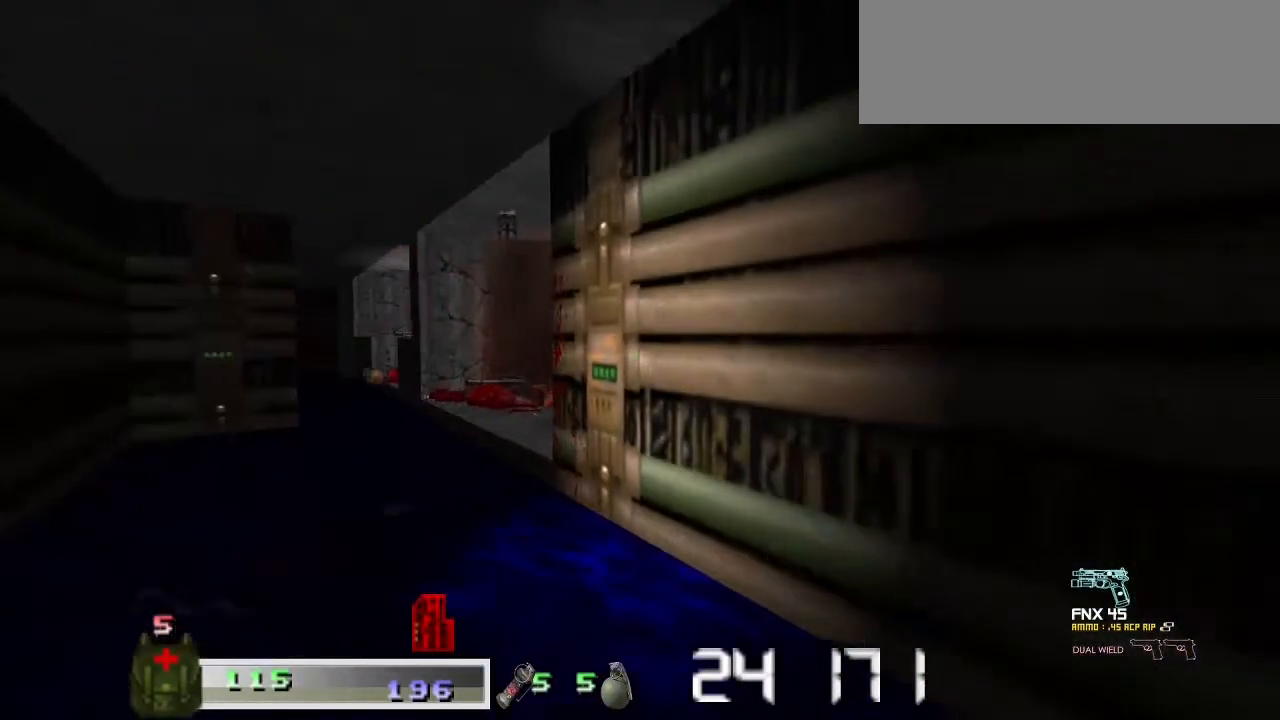
{"keys": ["a", "w"], "mouse": [], "events": [[300, "a", "down"], [500, "w", "down"]]}
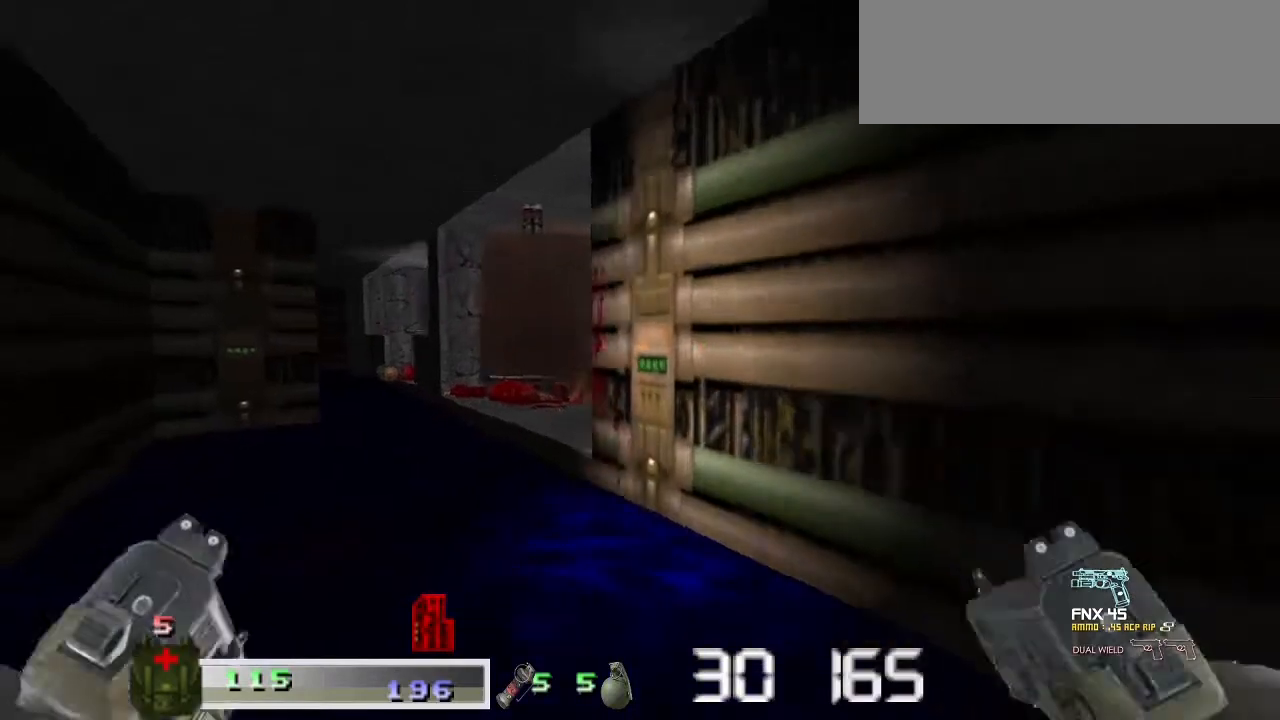
{"keys": [], "mouse": [], "events": [[33, "a", "up"], [67, "w", "up"]]}
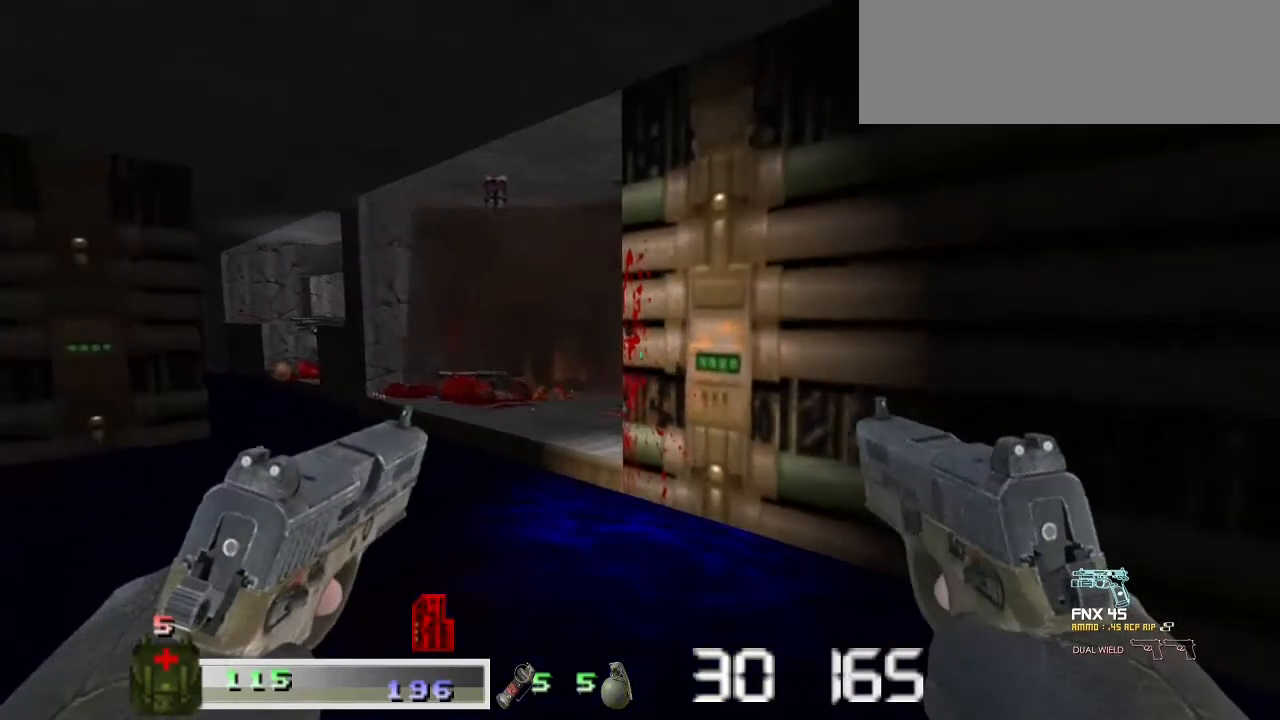
{"keys": [], "mouse": [], "events": [[233, "m2", "down"], [233, "mouse_right", "down"], [433, "m2", "up"], [433, "mouse_right", "up"]]}
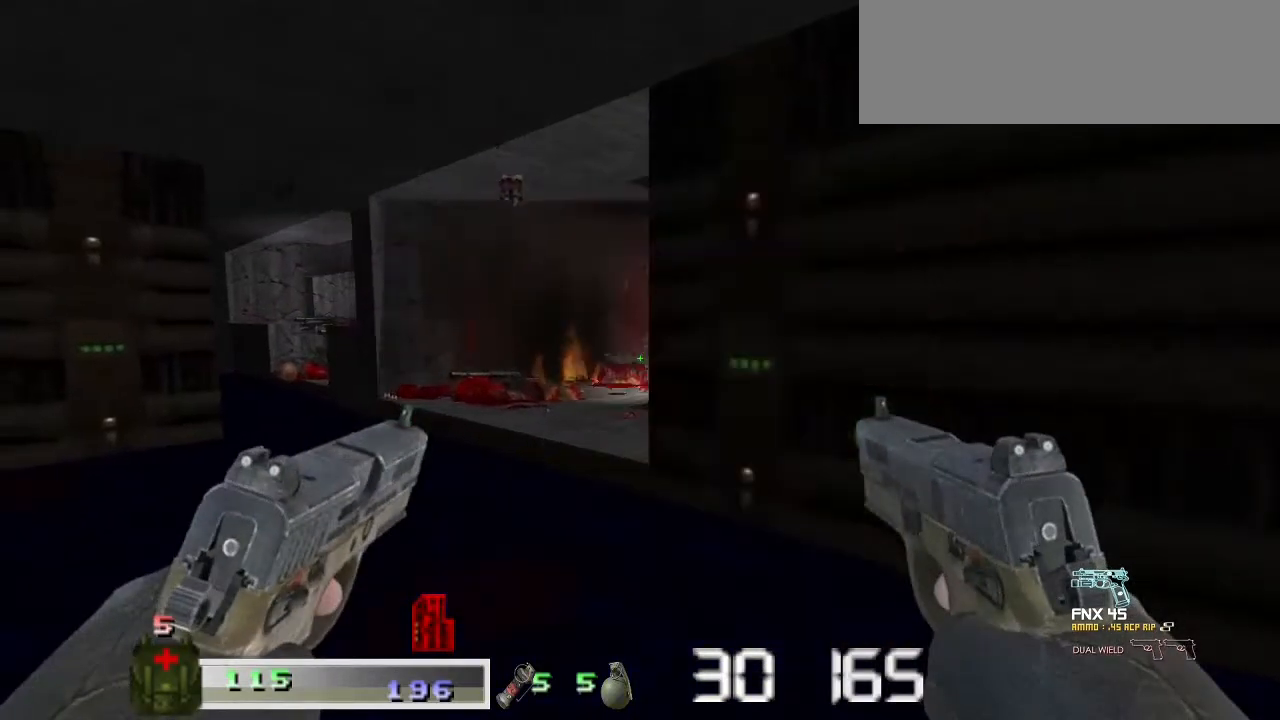
{"keys": ["a"], "mouse": [], "events": [[300, "m2", "down"], [300, "mouse_right", "down"], [400, "a", "down"], [433, "m2", "up"], [433, "mouse_right", "up"]]}